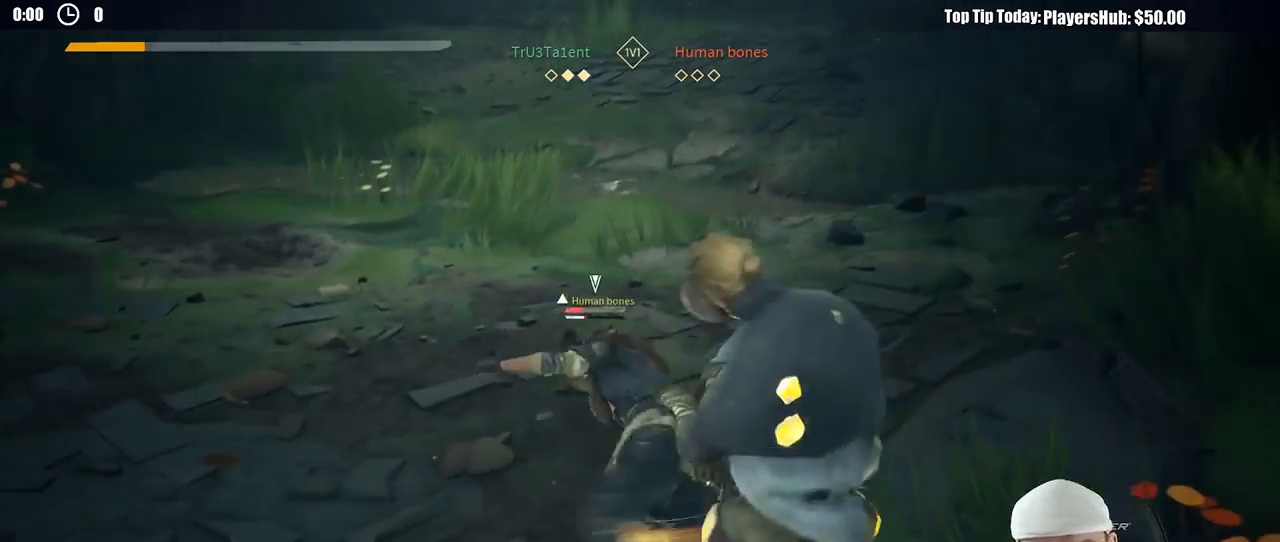
Gameplay with a controller (Xbox layout); each line is a JSON object with the inputs held at the frame after it (dt_ms = milliseconds from this image to that frame). "button_events" lists button changes between this image and that frame as [ms after this image, input, new state], when the widget could be followed in between (sticks are given only as held states). Not read: R3.
{"dt_ms": 500, "buttons": ["L2"], "left_stick": "left", "right_stick": "center", "button_events": []}
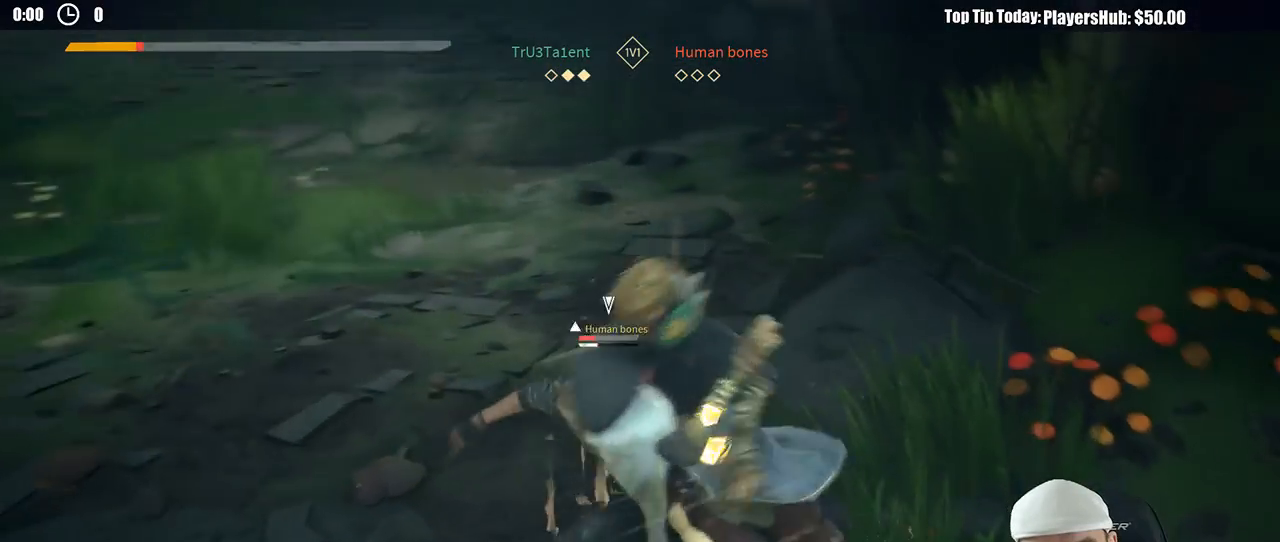
{"dt_ms": 500, "buttons": ["L2"], "left_stick": "left", "right_stick": "center", "button_events": []}
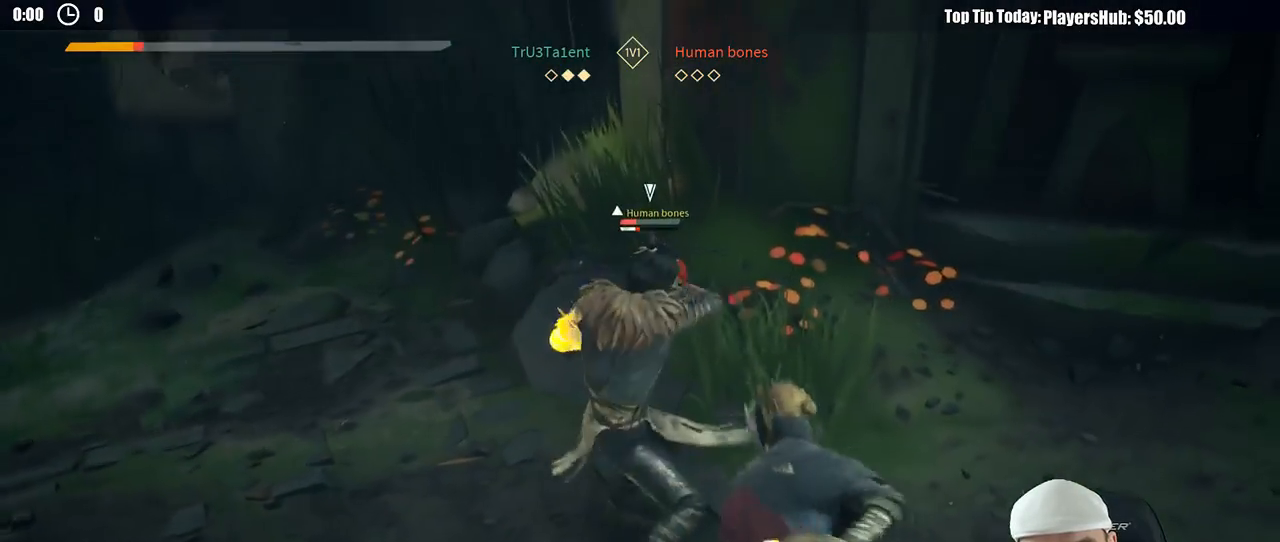
{"dt_ms": 500, "buttons": ["L2"], "left_stick": "right", "right_stick": "center", "button_events": []}
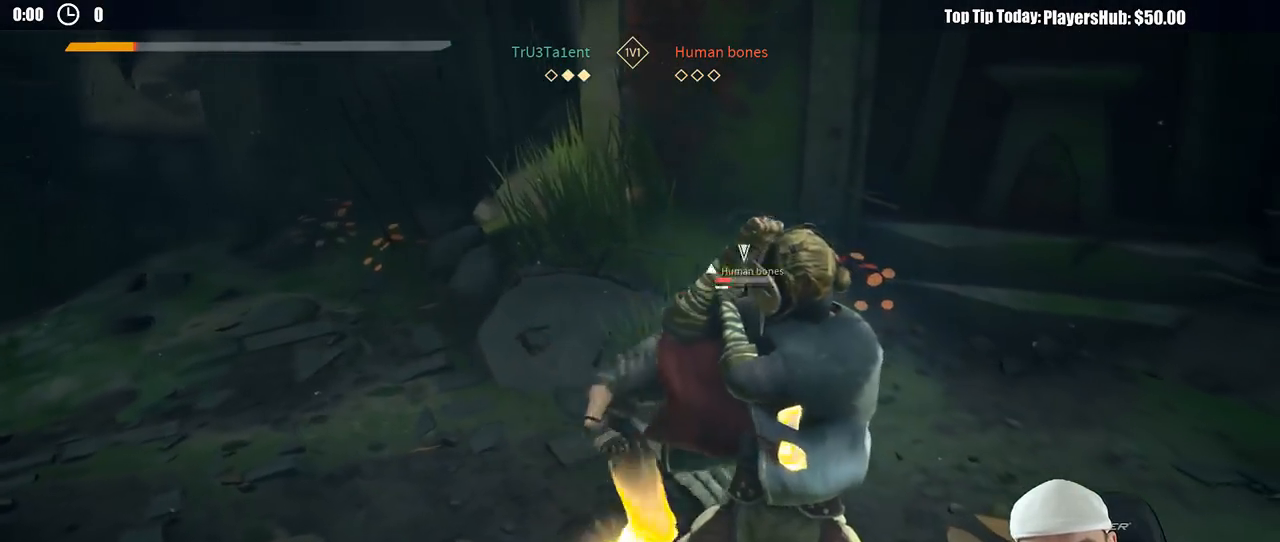
{"dt_ms": 500, "buttons": ["L2"], "left_stick": "right", "right_stick": "center", "button_events": []}
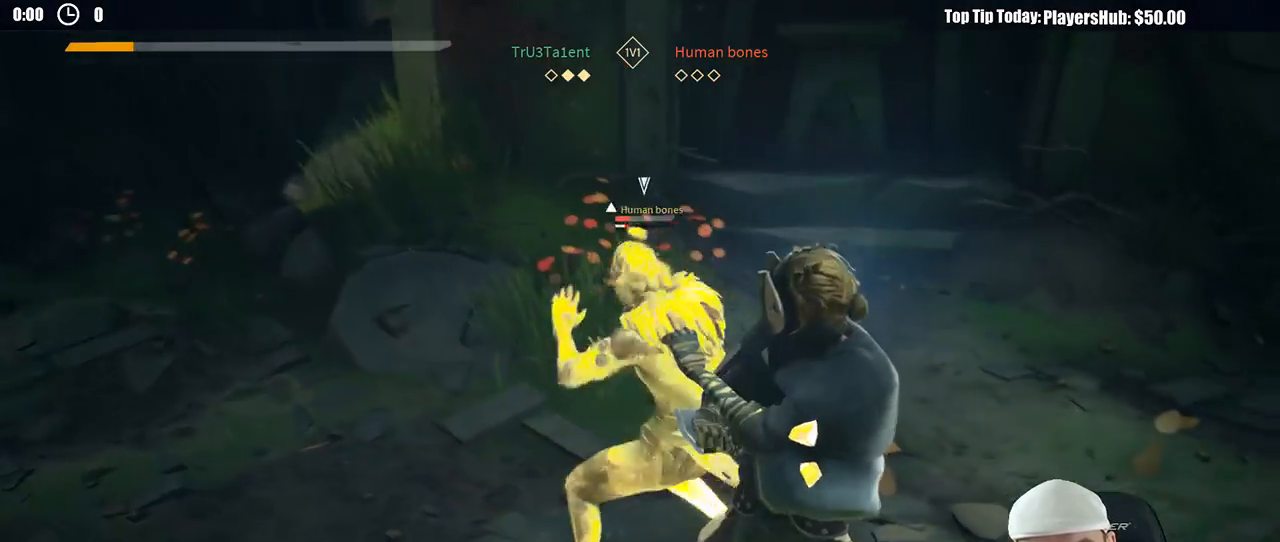
{"dt_ms": 500, "buttons": ["L2"], "left_stick": "right", "right_stick": "center", "button_events": []}
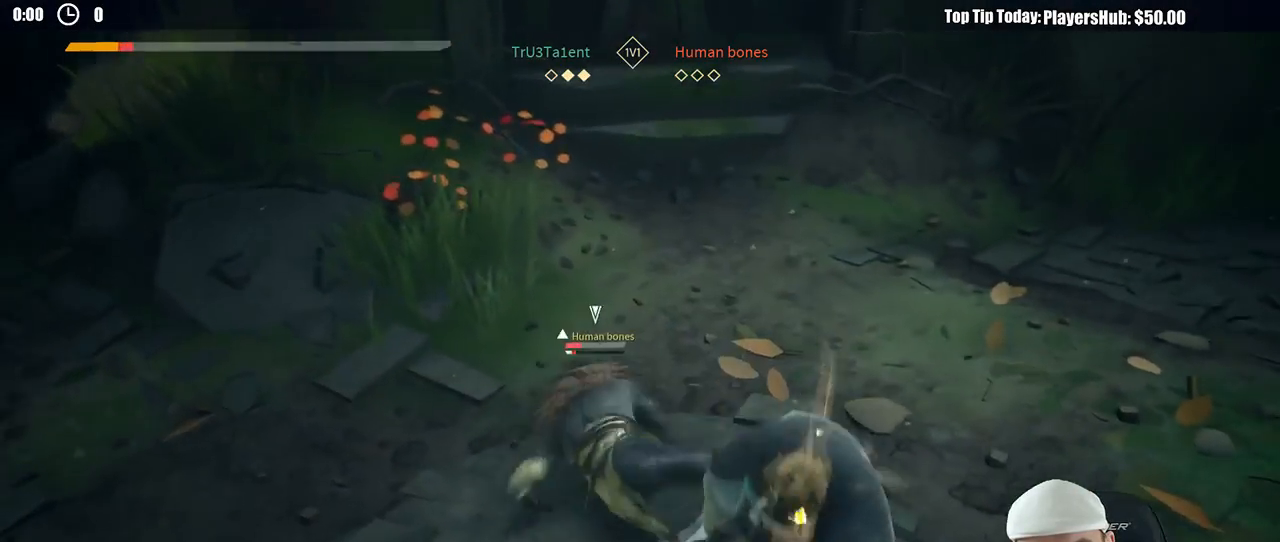
{"dt_ms": 500, "buttons": ["L2"], "left_stick": "right", "right_stick": "center", "button_events": []}
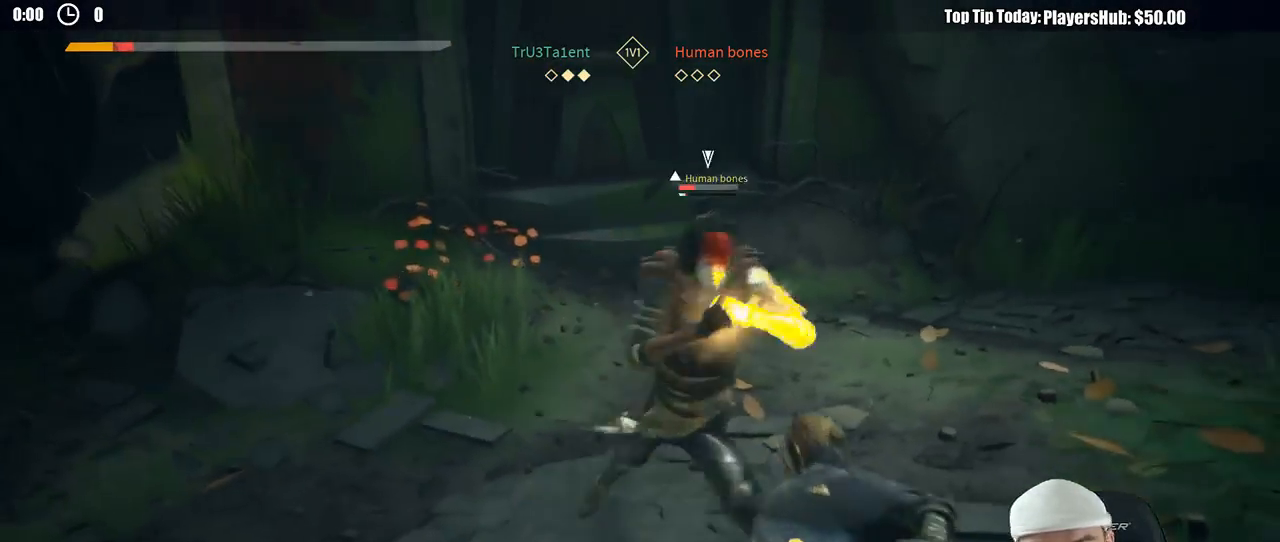
{"dt_ms": 1000, "buttons": ["L2"], "left_stick": "left", "right_stick": "center", "button_events": [[350, "R2", "down"], [517, "R2", "up"]]}
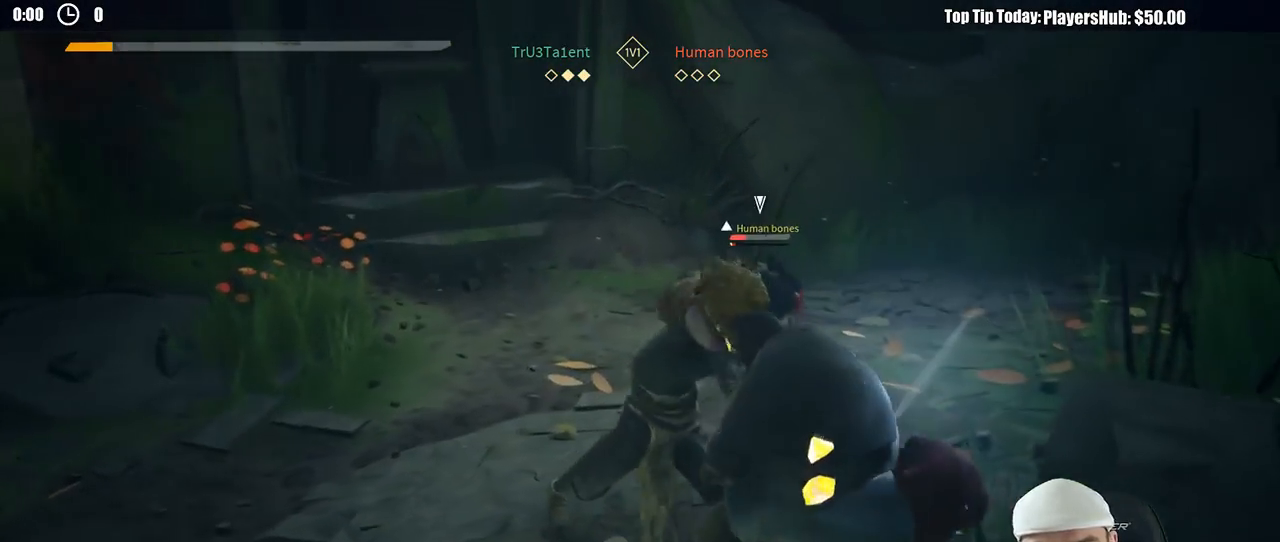
{"dt_ms": 500, "buttons": ["L2"], "left_stick": "left", "right_stick": "center", "button_events": []}
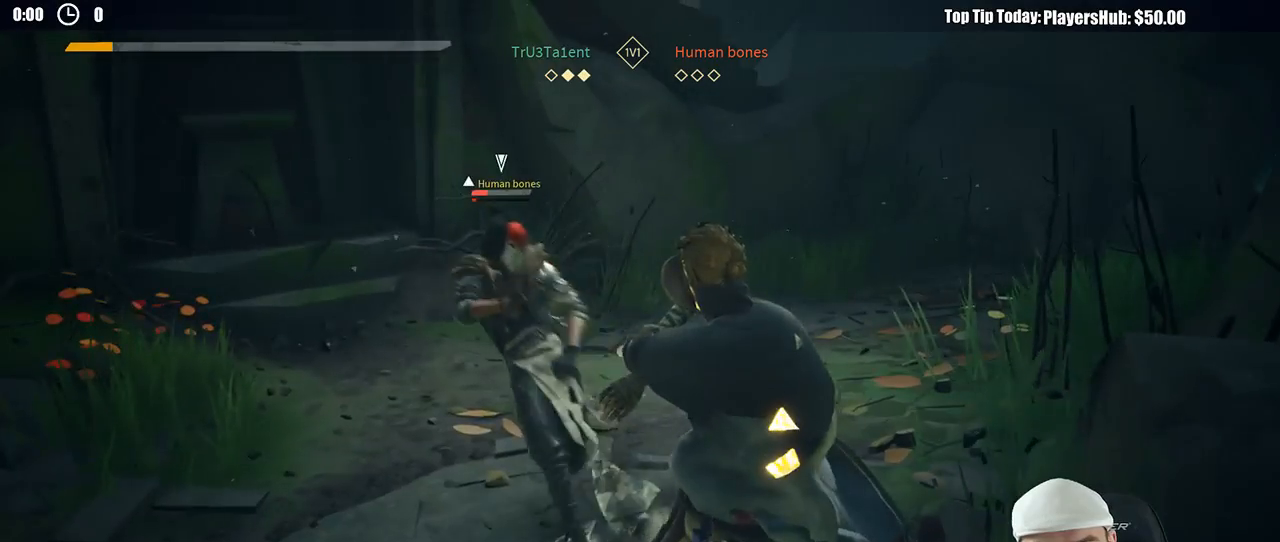
{"dt_ms": 500, "buttons": [], "left_stick": "up-left", "right_stick": "center", "button_events": [[33, "X", "down"], [150, "X", "up"], [233, "L2", "up"]]}
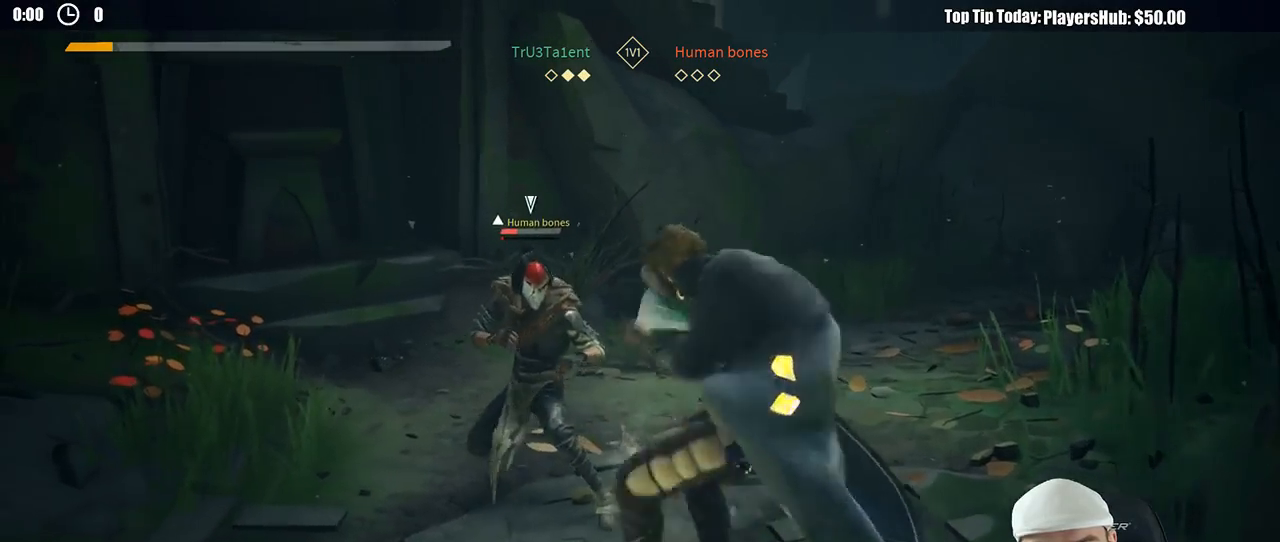
{"dt_ms": 500, "buttons": [], "left_stick": "up-left", "right_stick": "center", "button_events": [[150, "X", "down"], [233, "X", "up"]]}
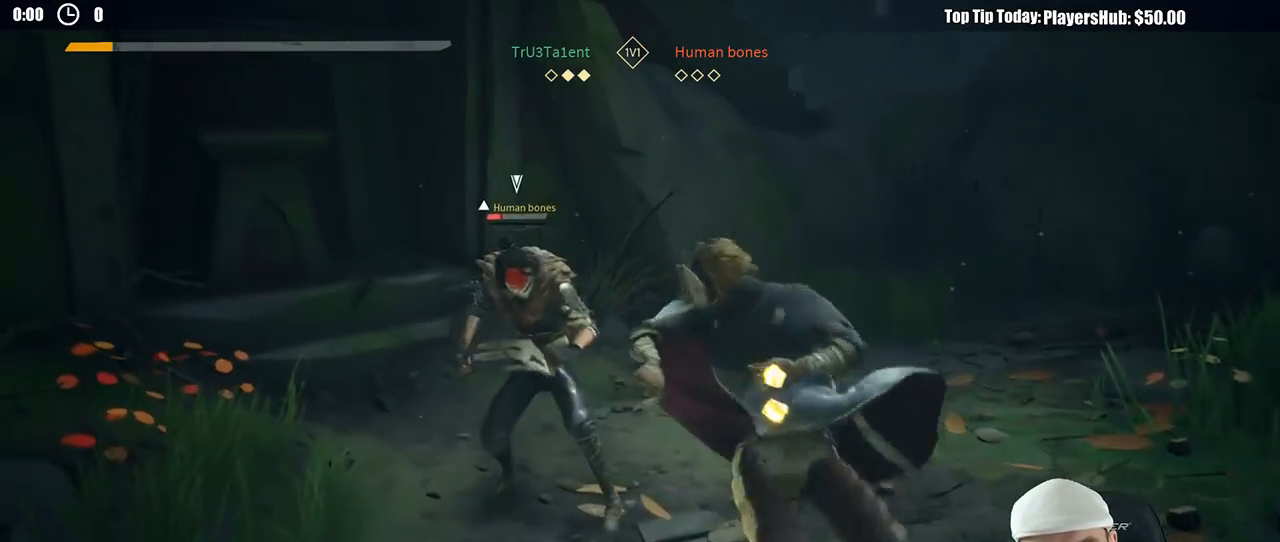
{"dt_ms": 500, "buttons": [], "left_stick": "up-left", "right_stick": "center", "button_events": []}
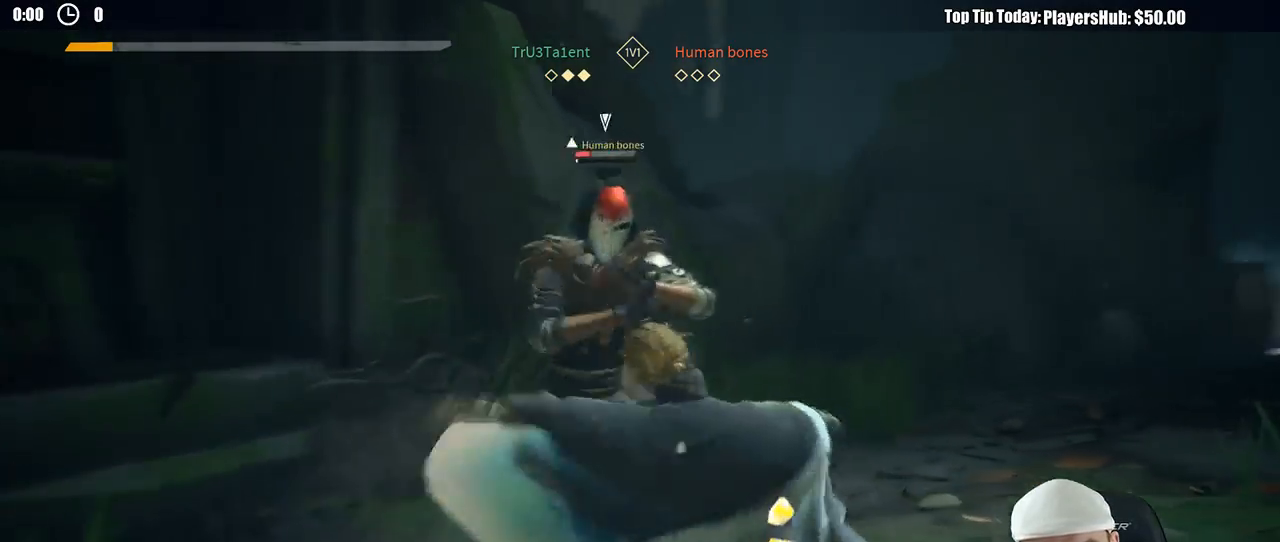
{"dt_ms": 500, "buttons": [], "left_stick": "up-right", "right_stick": "center", "button_events": [[67, "X", "down"], [183, "X", "up"]]}
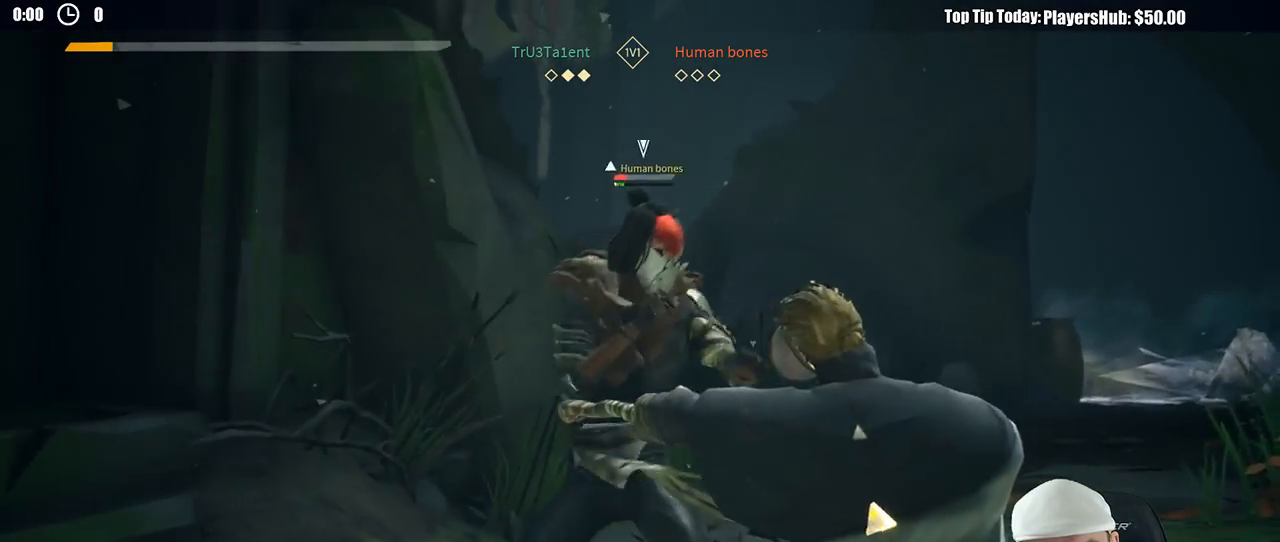
{"dt_ms": 500, "buttons": ["L2"], "left_stick": "right", "right_stick": "center", "button_events": [[283, "L2", "down"]]}
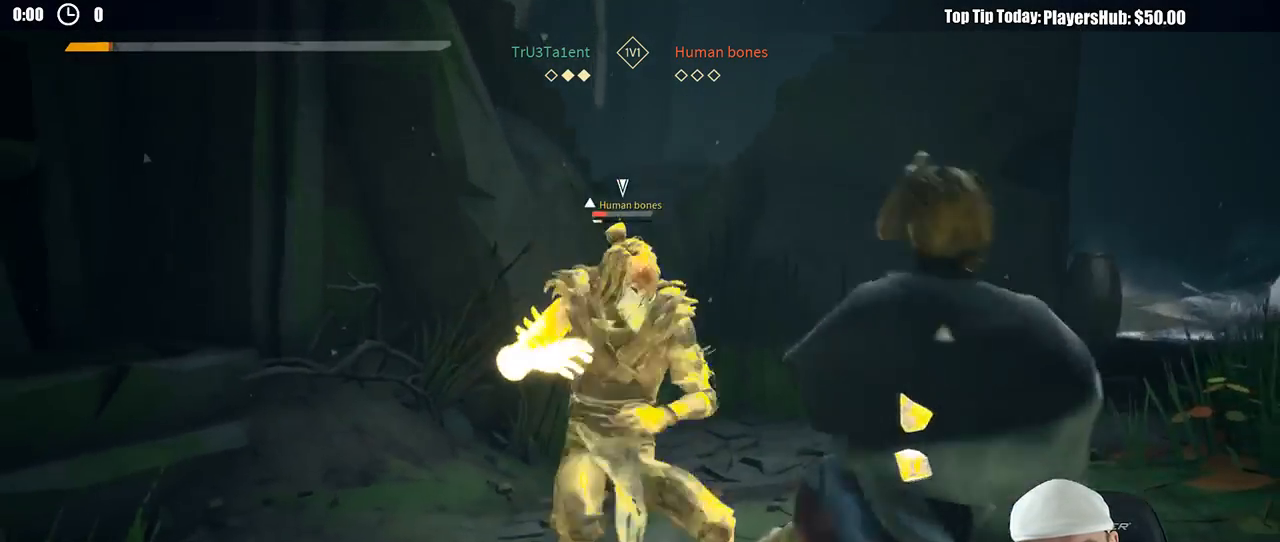
{"dt_ms": 500, "buttons": ["L2"], "left_stick": "down-right", "right_stick": "center", "button_events": []}
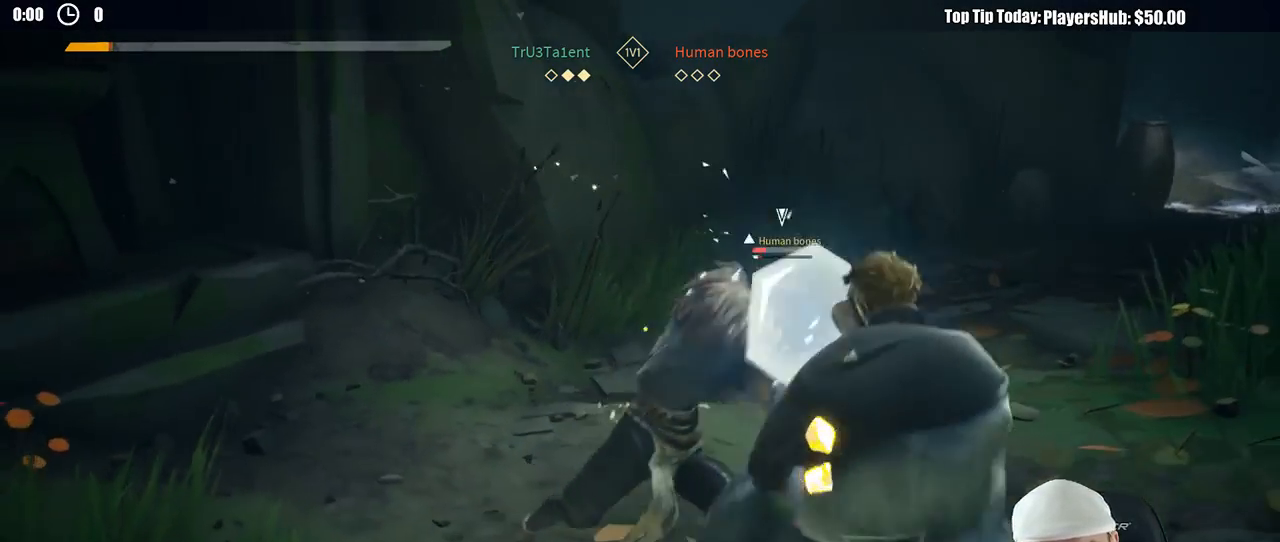
{"dt_ms": 1000, "buttons": [], "left_stick": "down", "right_stick": "center", "button_events": [[733, "L2", "up"]]}
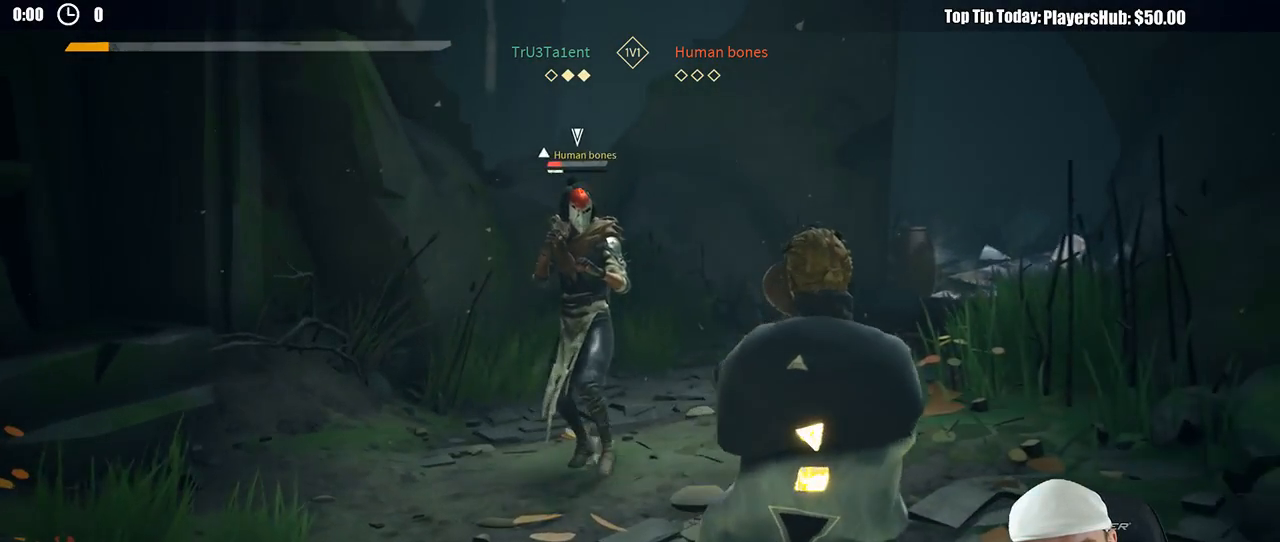
{"dt_ms": 500, "buttons": [], "left_stick": "down", "right_stick": "center", "button_events": []}
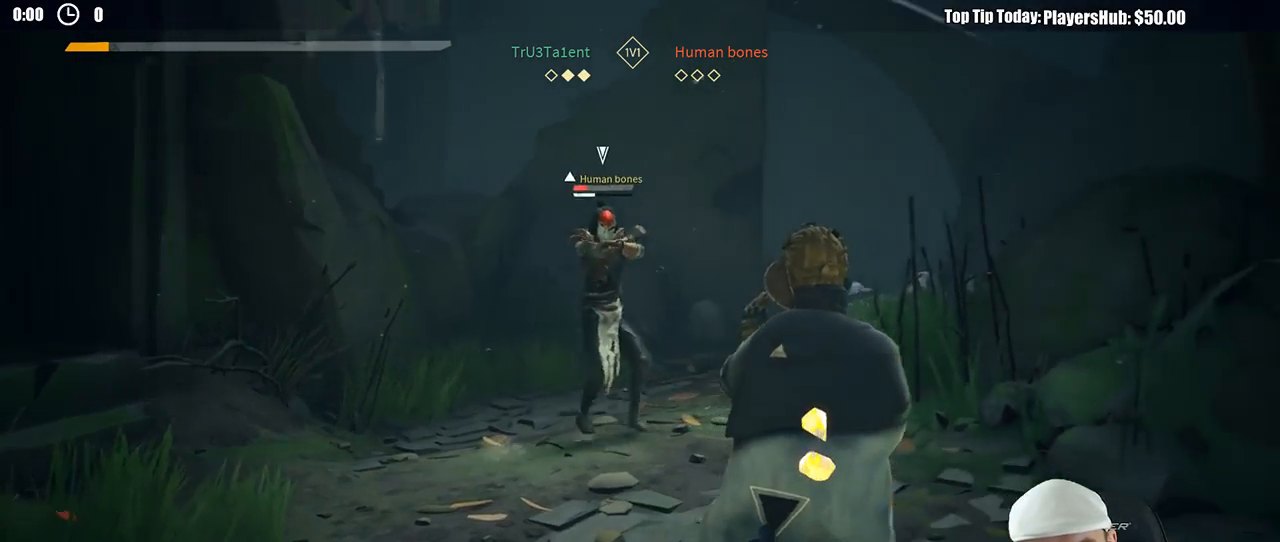
{"dt_ms": 500, "buttons": [], "left_stick": "down", "right_stick": "center", "button_events": []}
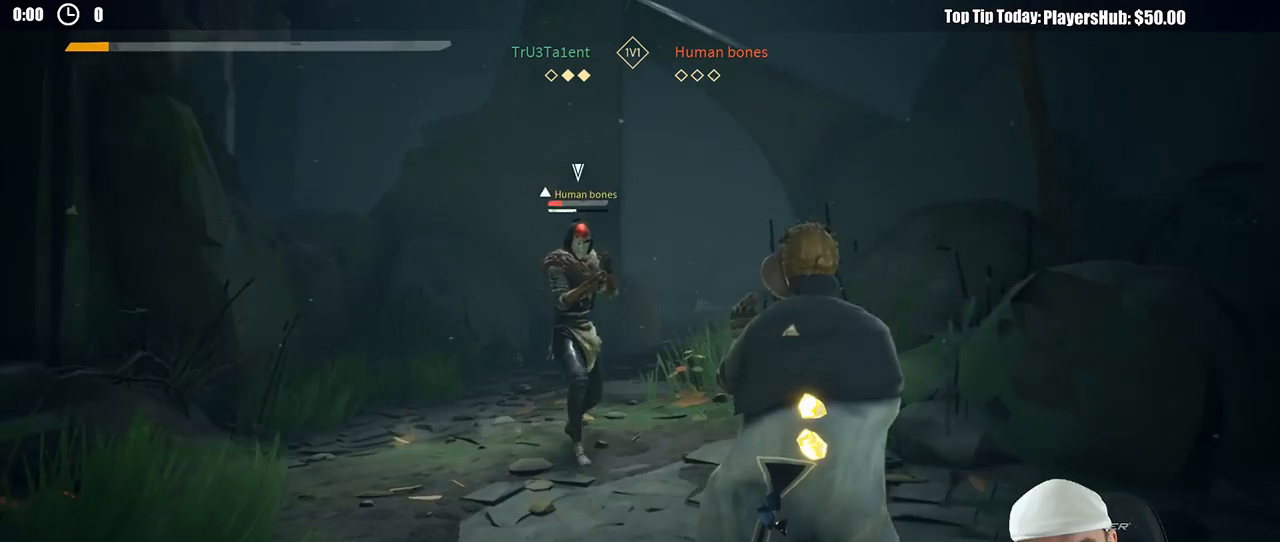
{"dt_ms": 500, "buttons": [], "left_stick": "down-right", "right_stick": "center", "button_events": []}
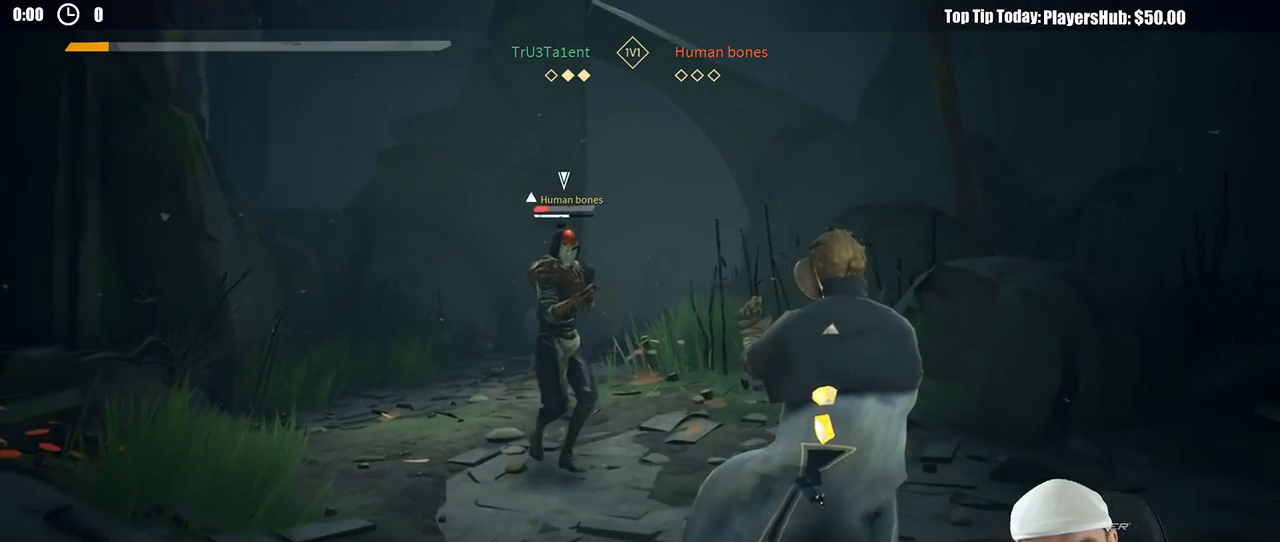
{"dt_ms": 500, "buttons": [], "left_stick": "down-right", "right_stick": "center", "button_events": [[183, "R2", "down"], [467, "R2", "up"]]}
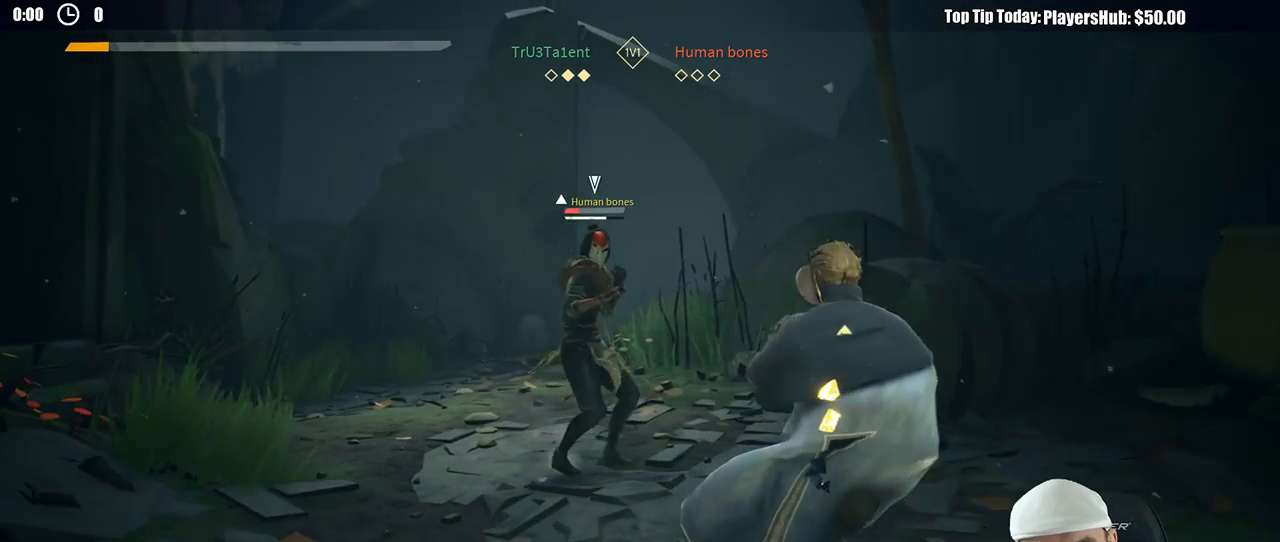
{"dt_ms": 500, "buttons": [], "left_stick": "down-right", "right_stick": "center", "button_events": []}
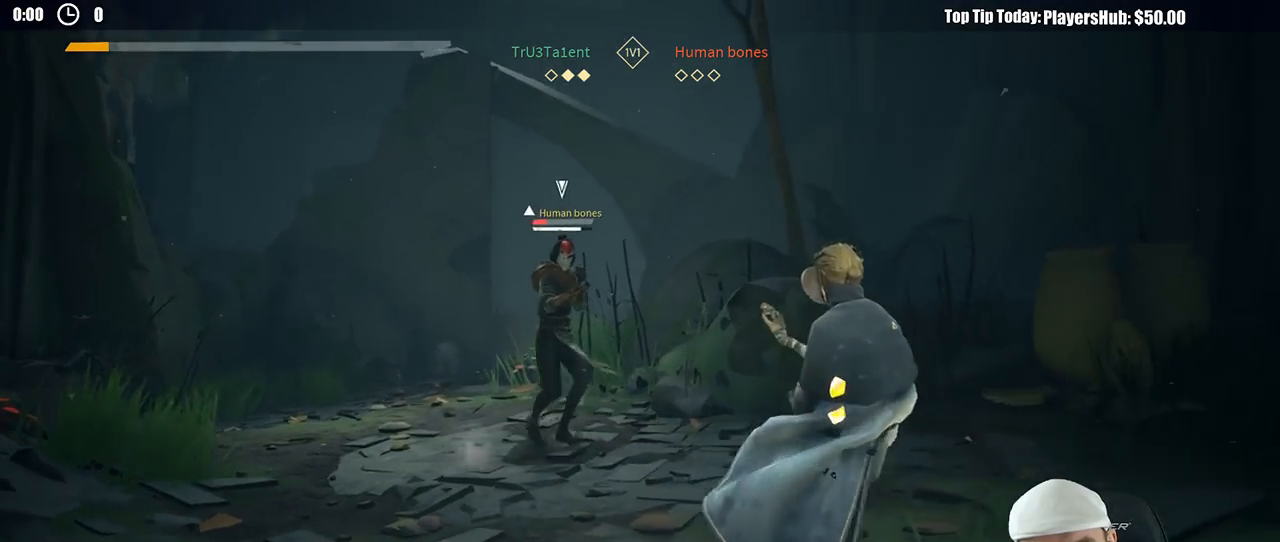
{"dt_ms": 500, "buttons": [], "left_stick": "down", "right_stick": "center", "button_events": []}
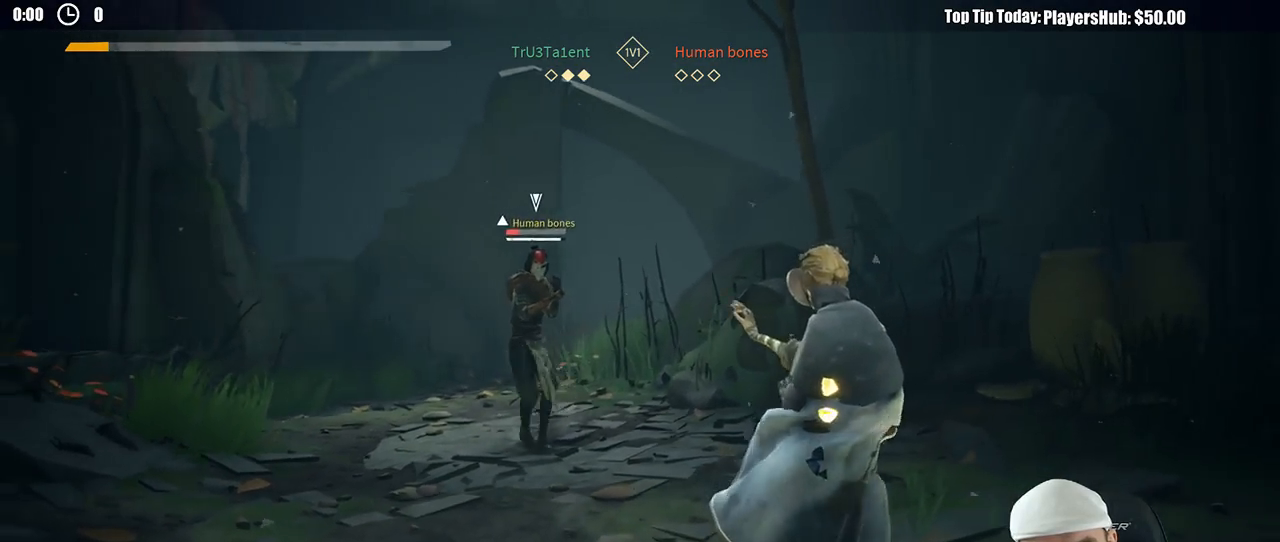
{"dt_ms": 500, "buttons": [], "left_stick": "down-right", "right_stick": "center", "button_events": []}
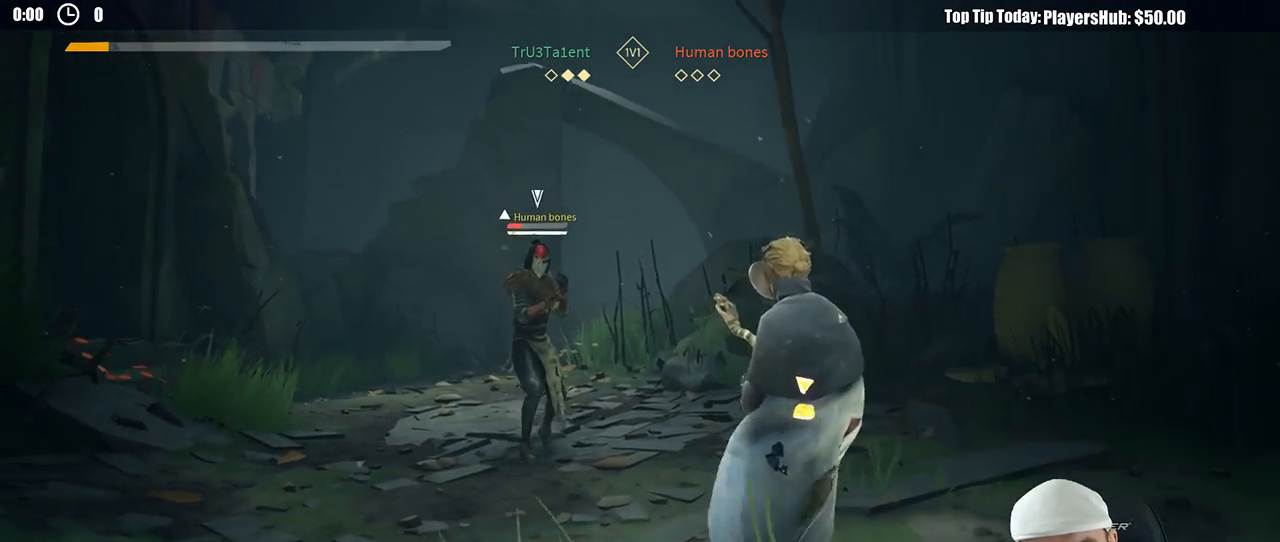
{"dt_ms": 500, "buttons": [], "left_stick": "down-right", "right_stick": "center", "button_events": []}
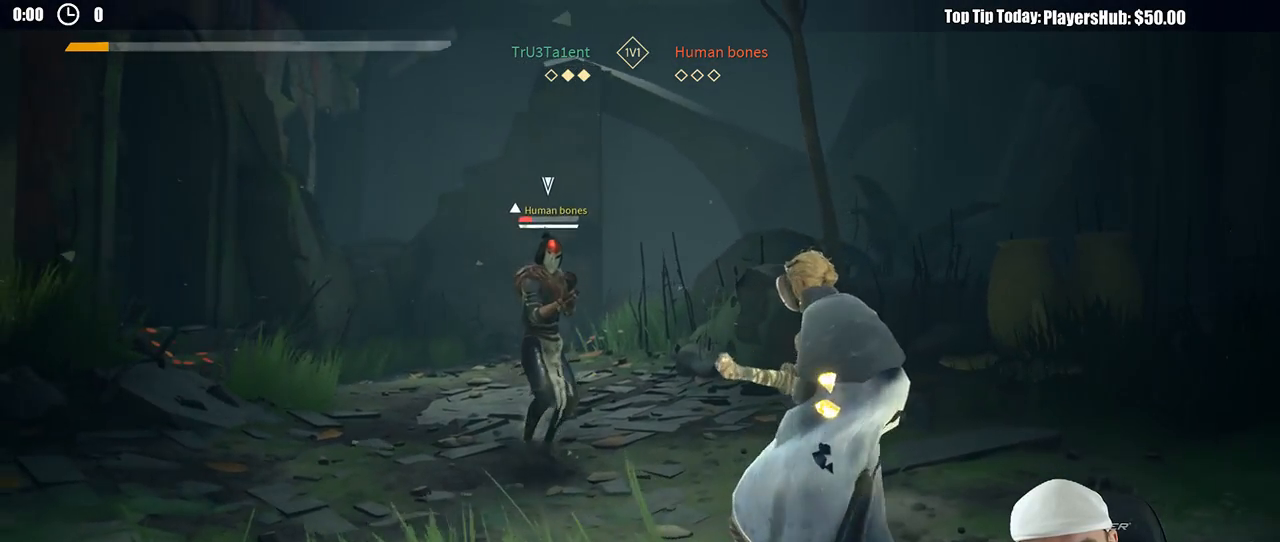
{"dt_ms": 500, "buttons": ["X"], "left_stick": "up", "right_stick": "center", "button_events": [[433, "X", "down"]]}
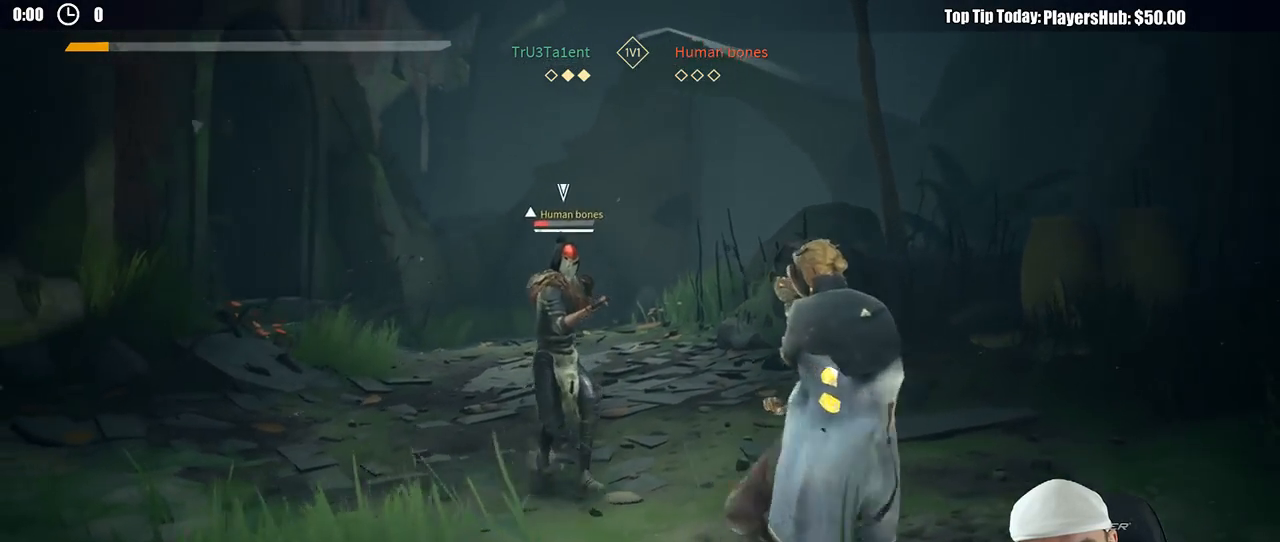
{"dt_ms": 500, "buttons": [], "left_stick": "up", "right_stick": "center", "button_events": [[33, "X", "up"]]}
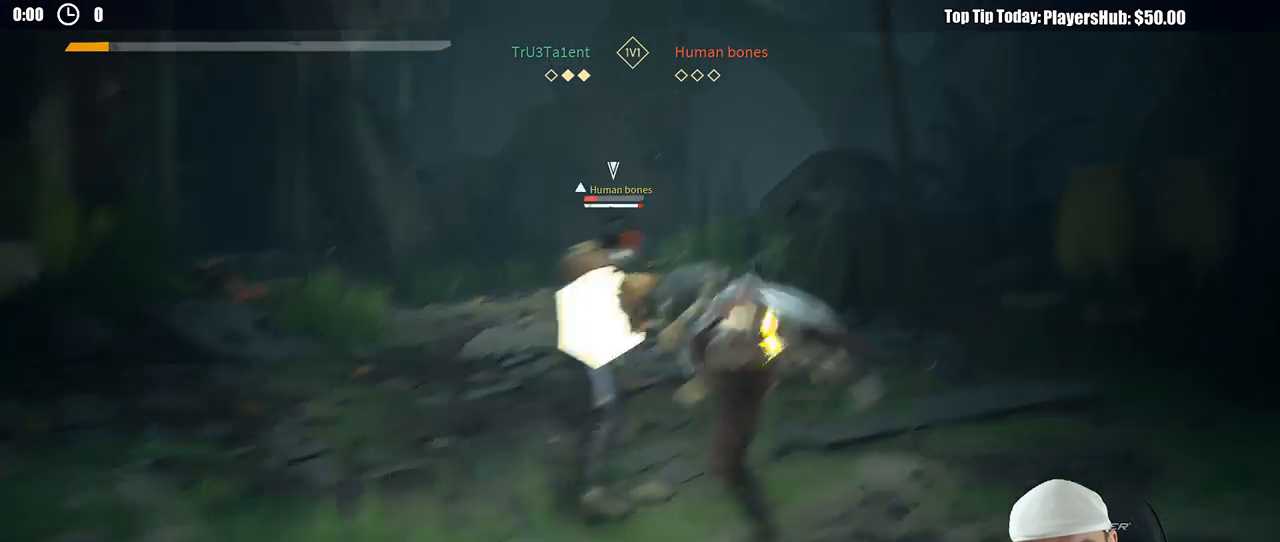
{"dt_ms": 500, "buttons": [], "left_stick": "up", "right_stick": "center", "button_events": [[17, "X", "down"], [100, "X", "up"], [150, "L2", "down"], [233, "L2", "up"]]}
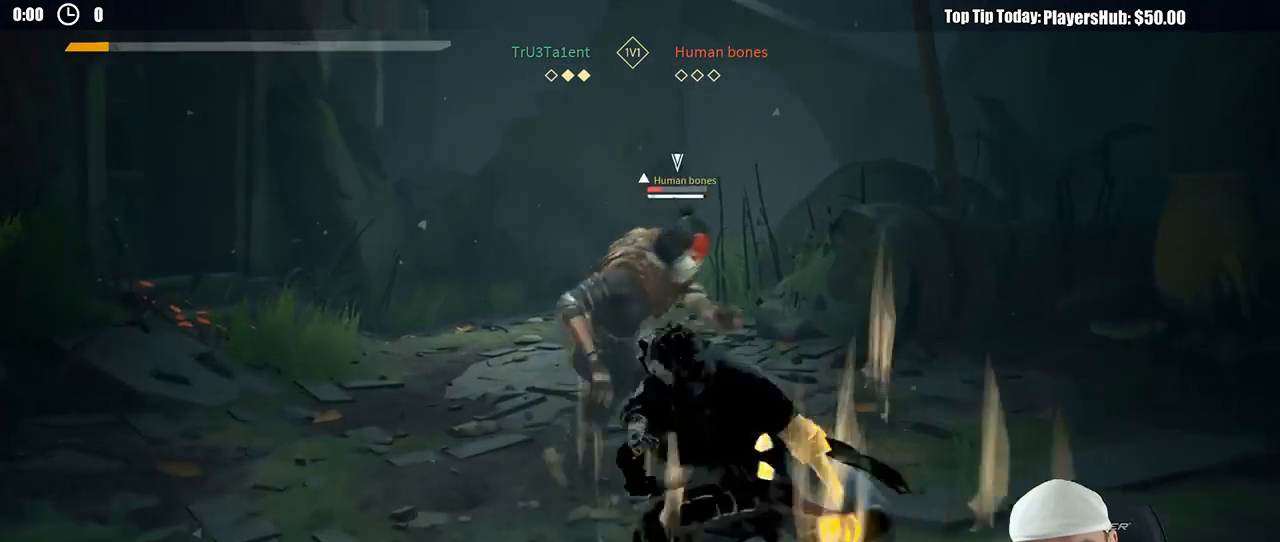
{"dt_ms": 500, "buttons": ["L2"], "left_stick": "right", "right_stick": "center", "button_events": [[17, "X", "down"], [117, "X", "up"], [367, "L2", "down"]]}
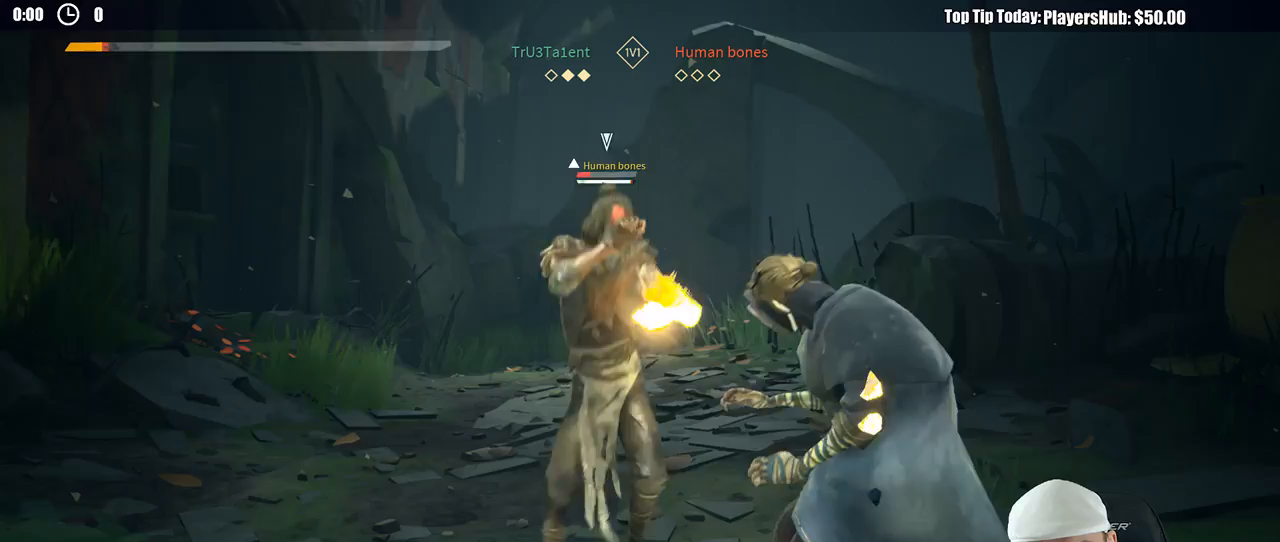
{"dt_ms": 500, "buttons": ["L2"], "left_stick": "right", "right_stick": "center", "button_events": [[250, "R2", "down"], [400, "R2", "up"]]}